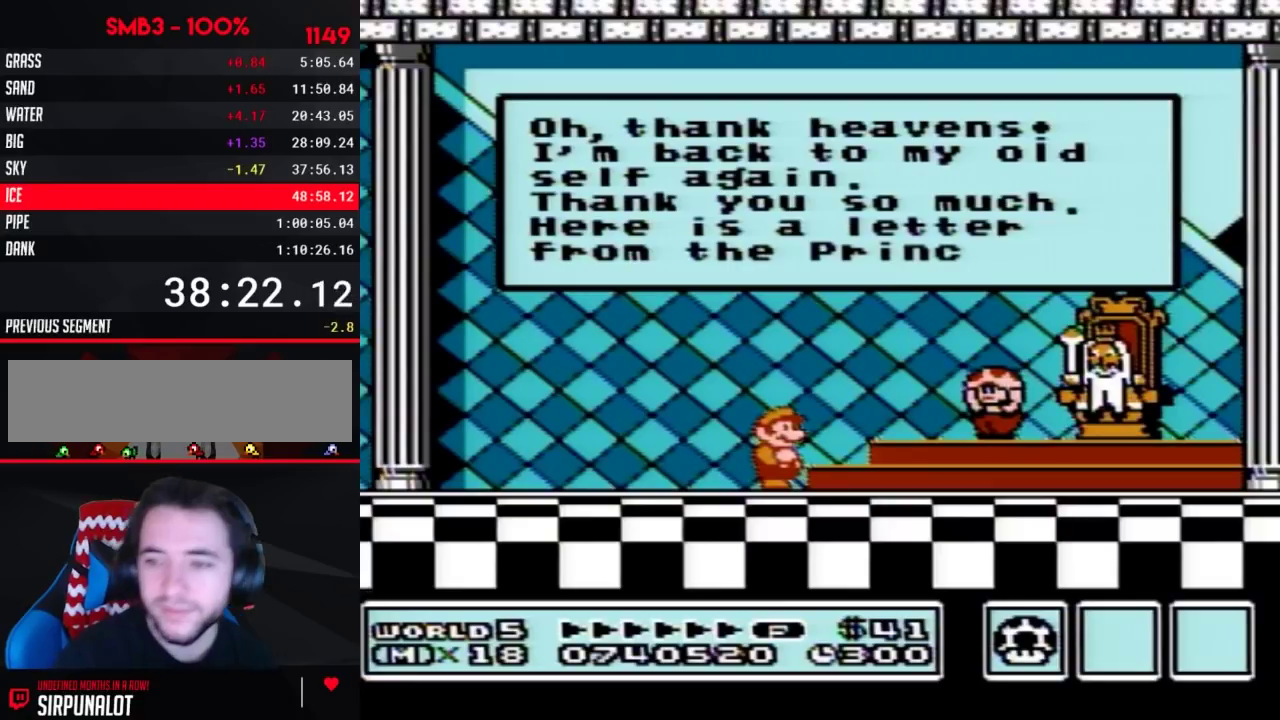
Gameplay with a controller (Nintendo layout); each line is a JSON object with the inputs held at the frame after it. "events" lists button and stick changes between this image and that frame as [ms after this image, input, new state], when the widget could be followed in between. Not read: L3 R3.
{"buttons": ["A"], "events": [[133, "A", "down"], [250, "A", "up"], [350, "A", "down"], [417, "A", "up"], [500, "A", "down"]]}
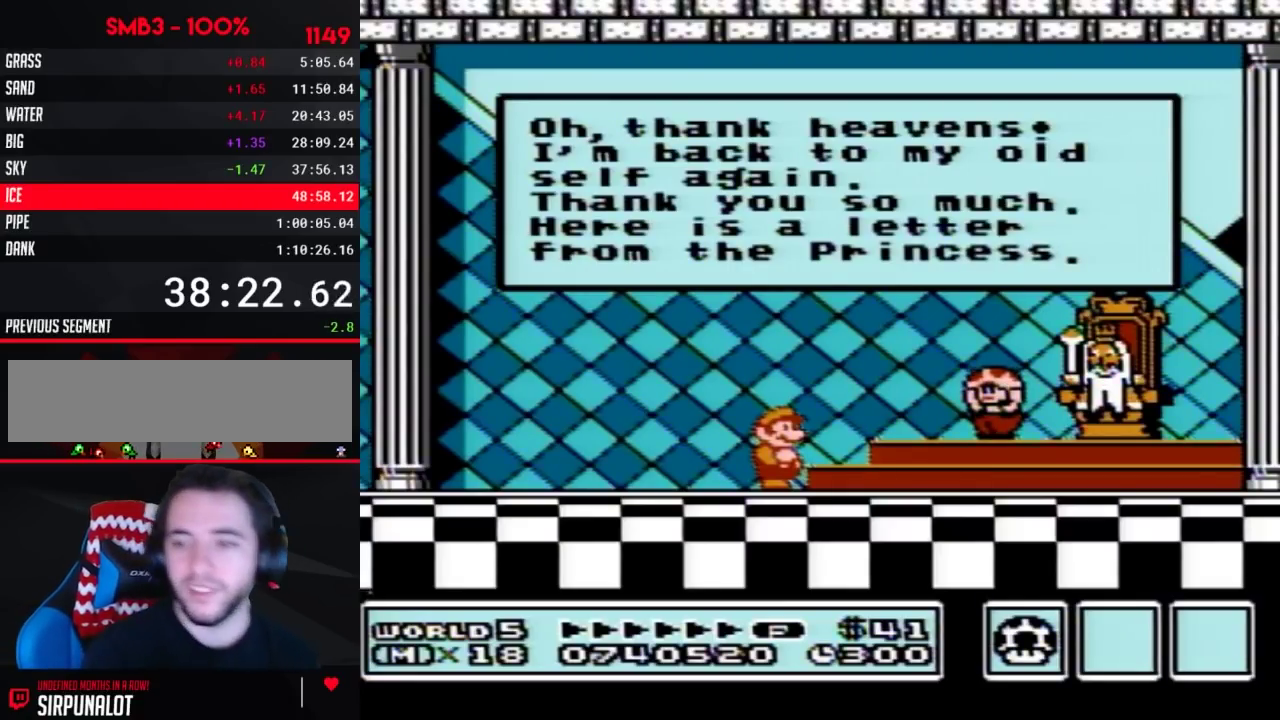
{"buttons": [], "events": [[100, "A", "up"], [200, "A", "down"], [283, "A", "up"], [350, "A", "down"], [450, "A", "up"]]}
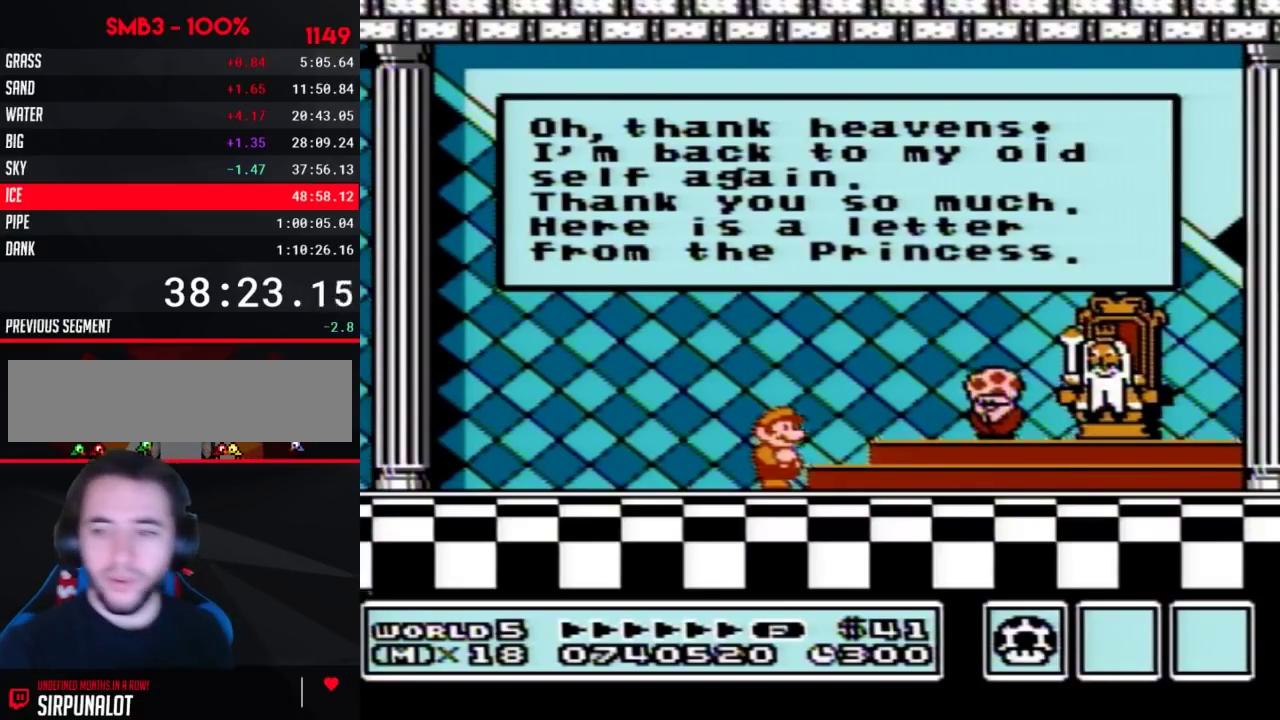
{"buttons": [], "events": [[33, "A", "down"], [133, "A", "up"], [217, "A", "down"], [283, "A", "up"]]}
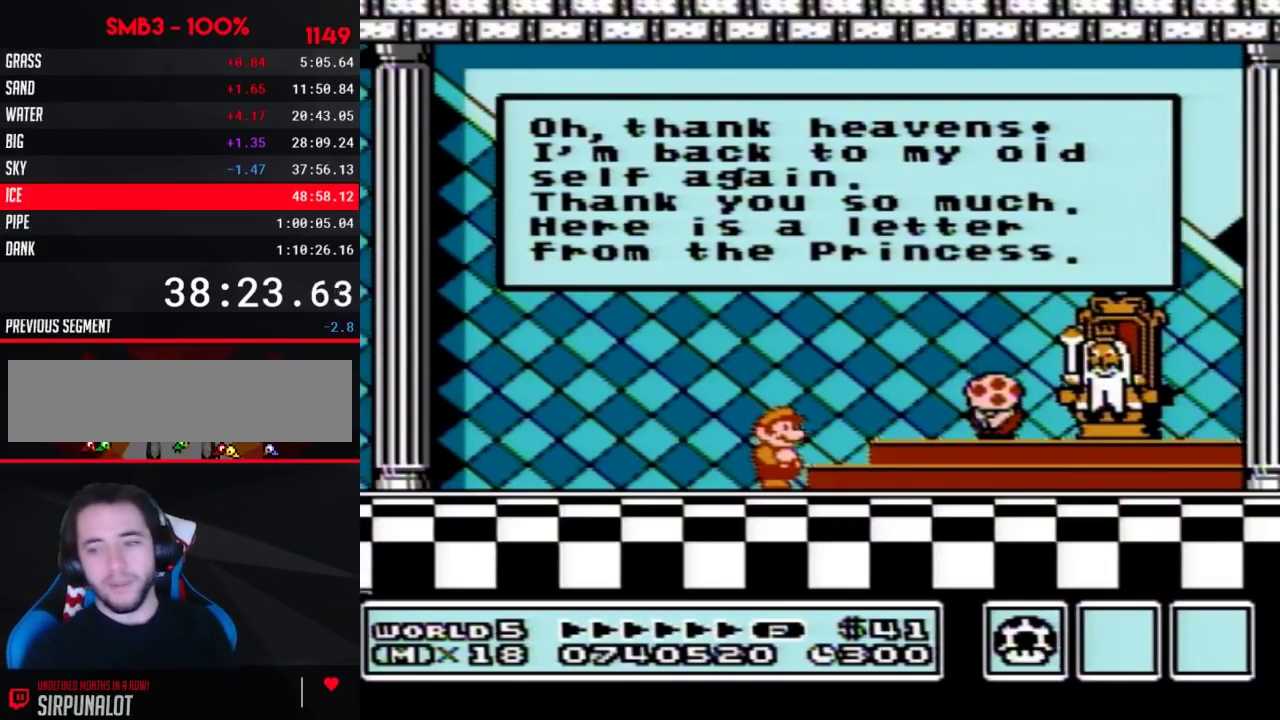
{"buttons": [], "events": []}
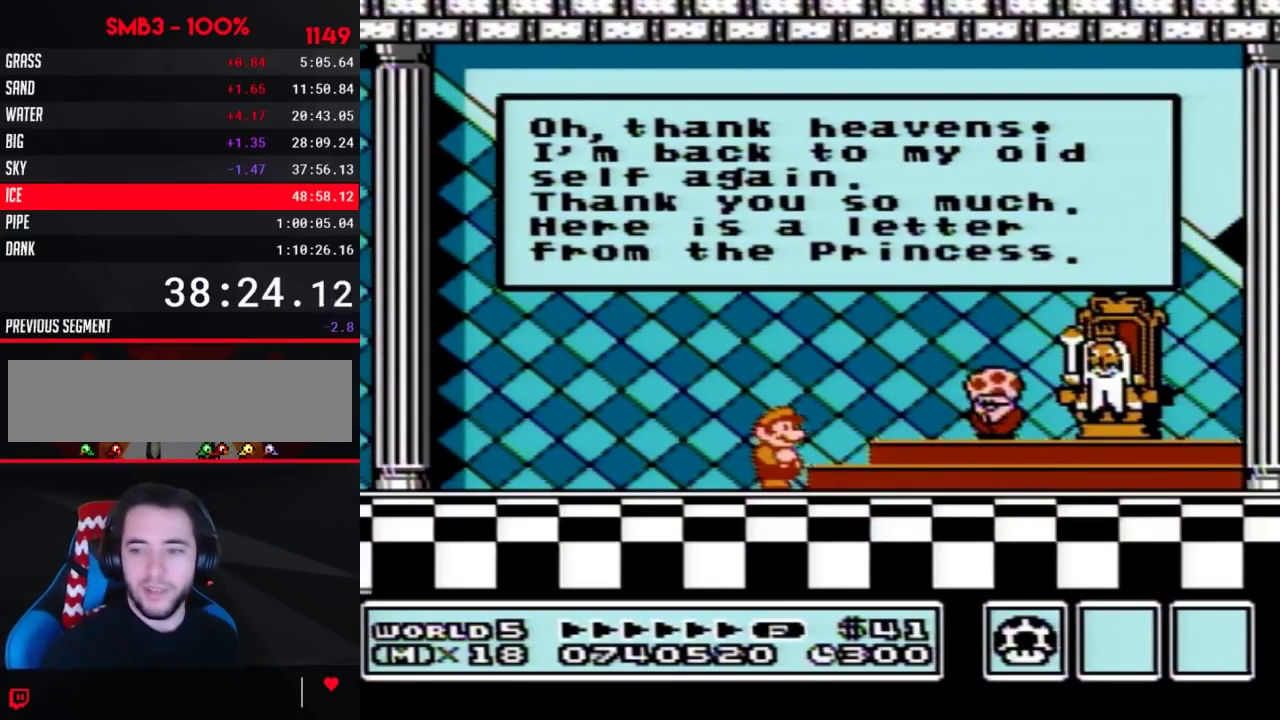
{"buttons": ["A"], "events": [[450, "A", "down"], [467, "A", "up"], [500, "A", "down"]]}
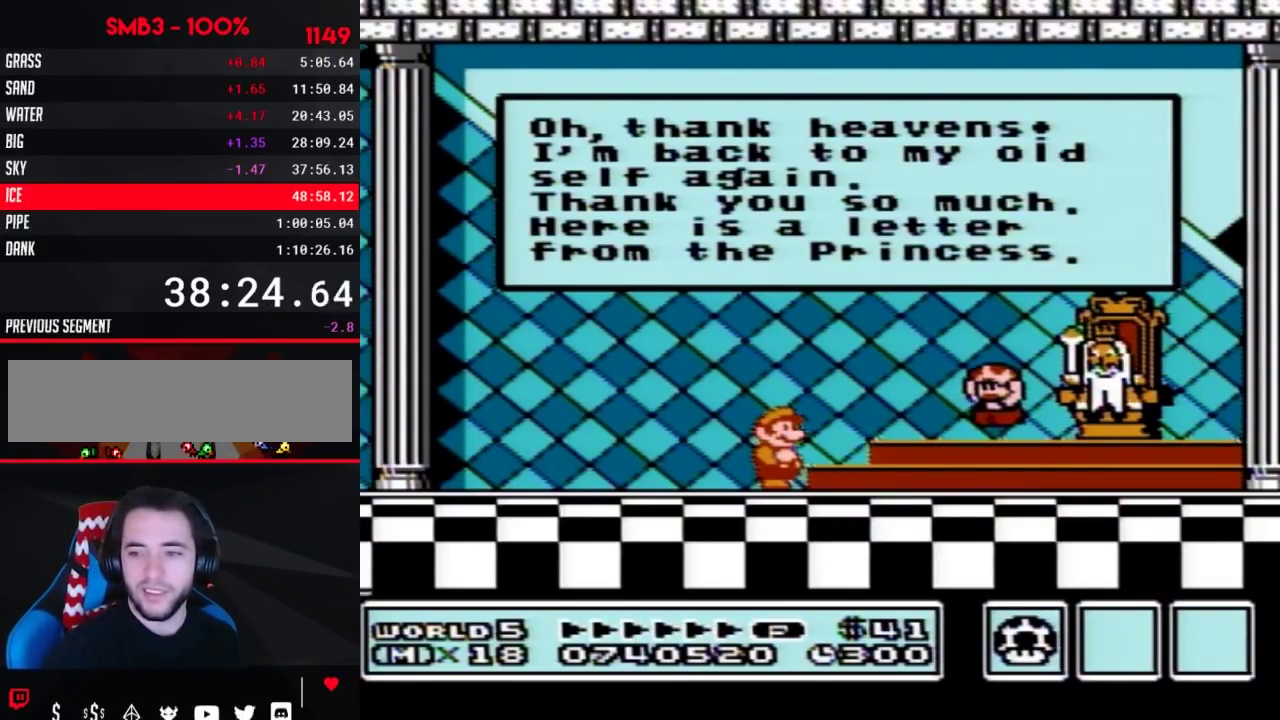
{"buttons": [], "events": [[33, "A", "up"], [67, "A", "down"], [100, "A", "up"], [133, "A", "down"], [167, "A", "up"], [317, "A", "down"], [350, "A", "up"], [383, "A", "down"], [417, "A", "up"], [467, "A", "down"], [500, "A", "up"]]}
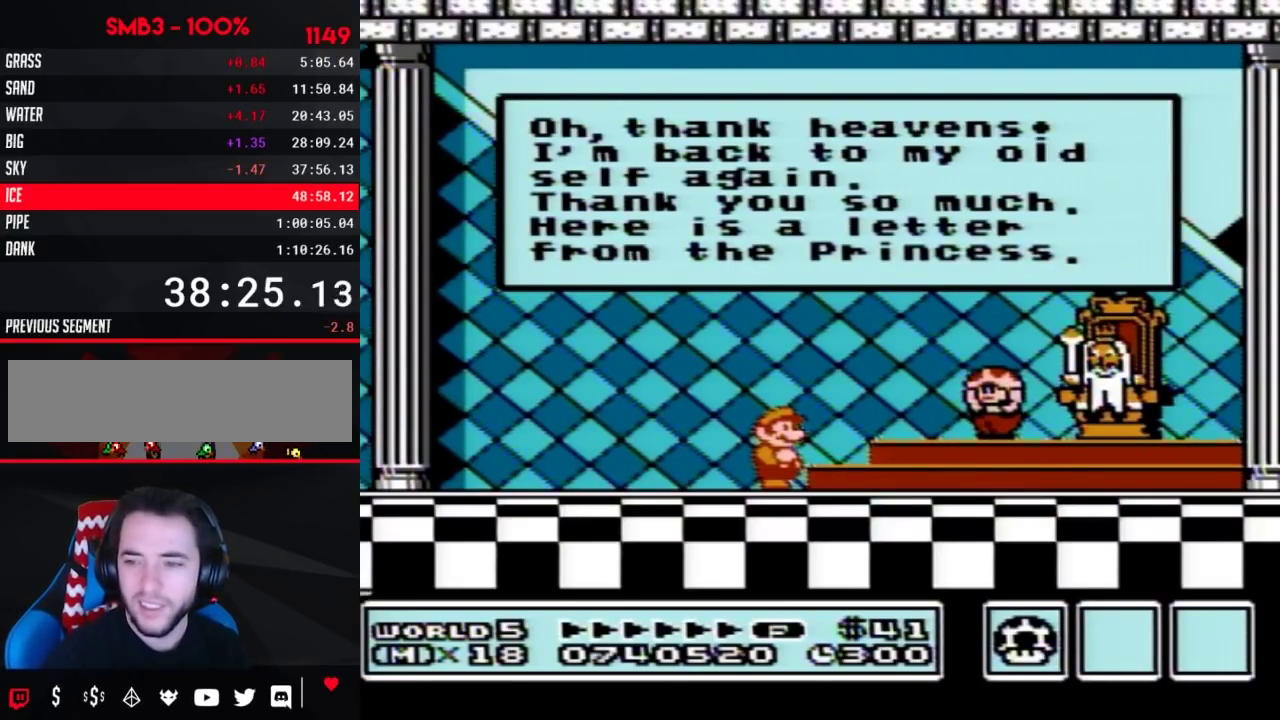
{"buttons": ["A"], "events": [[33, "A", "down"], [67, "A", "up"], [167, "A", "down"], [200, "A", "up"], [283, "A", "down"], [317, "A", "up"], [350, "A", "down"], [383, "A", "up"], [417, "A", "down"], [450, "A", "up"], [500, "A", "down"]]}
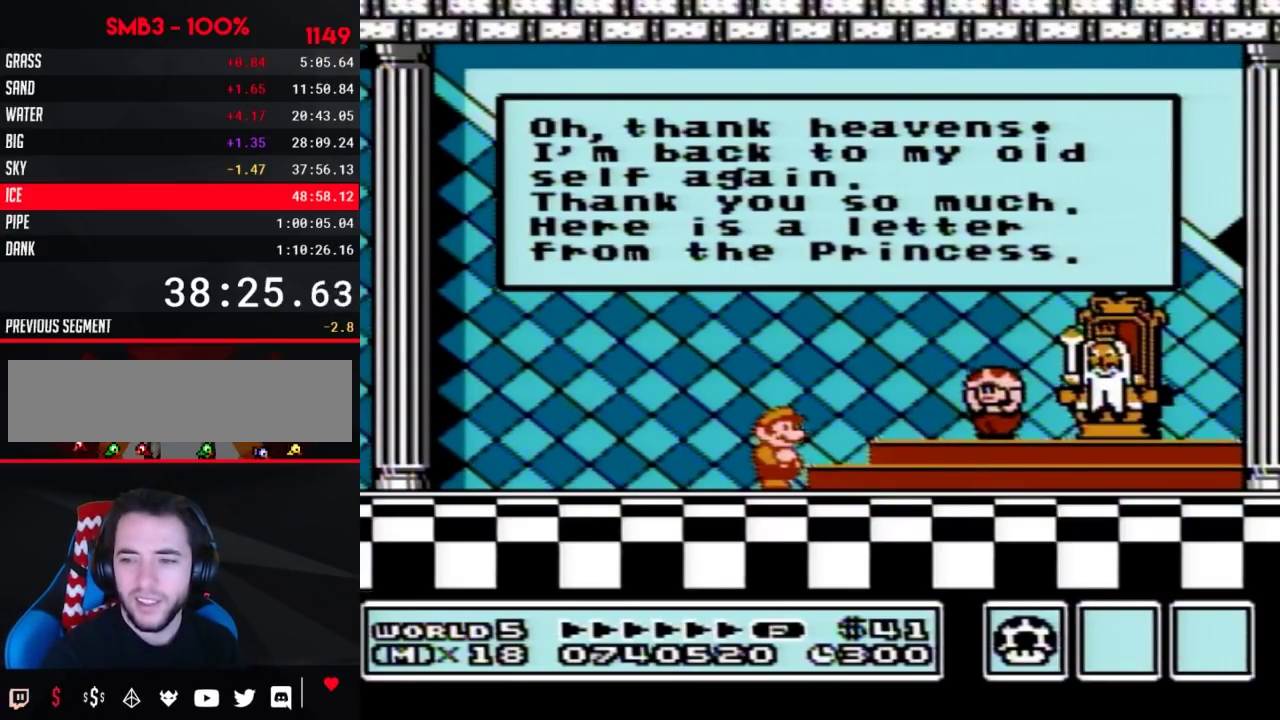
{"buttons": [], "events": [[33, "A", "up"], [133, "A", "down"], [167, "A", "up"], [200, "A", "down"], [217, "A", "up"], [250, "A", "down"], [283, "A", "up"]]}
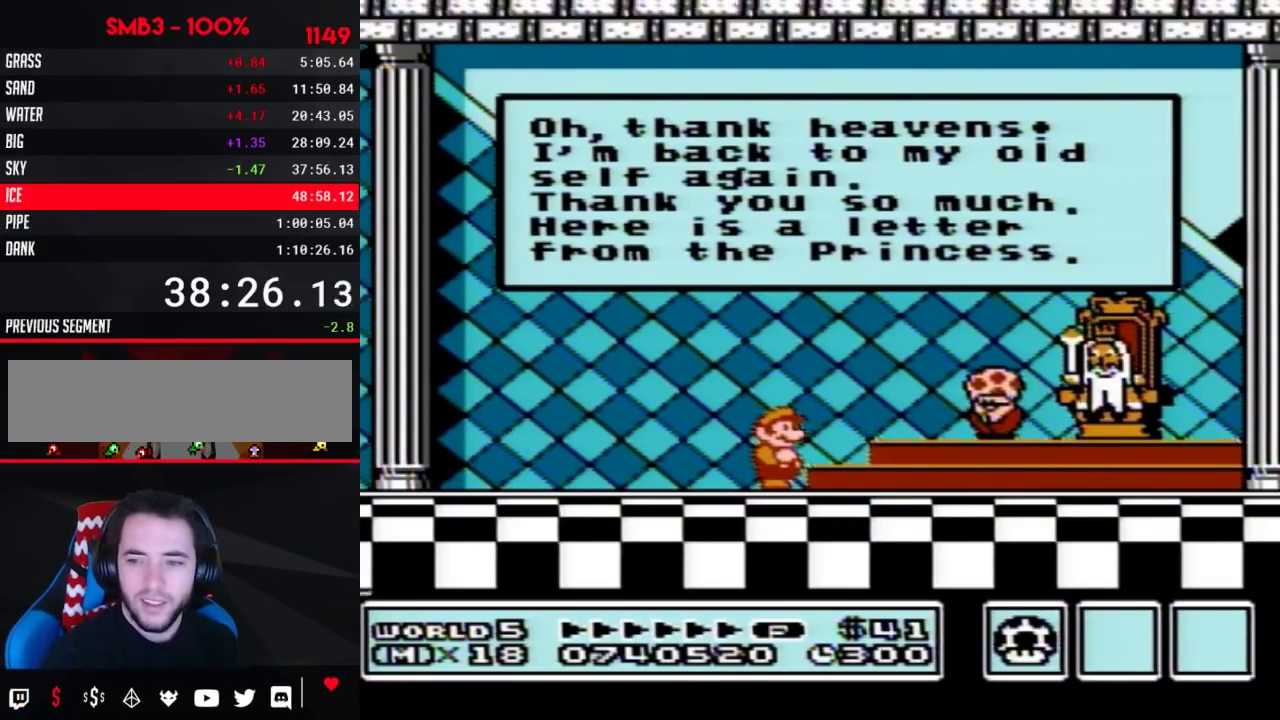
{"buttons": [], "events": []}
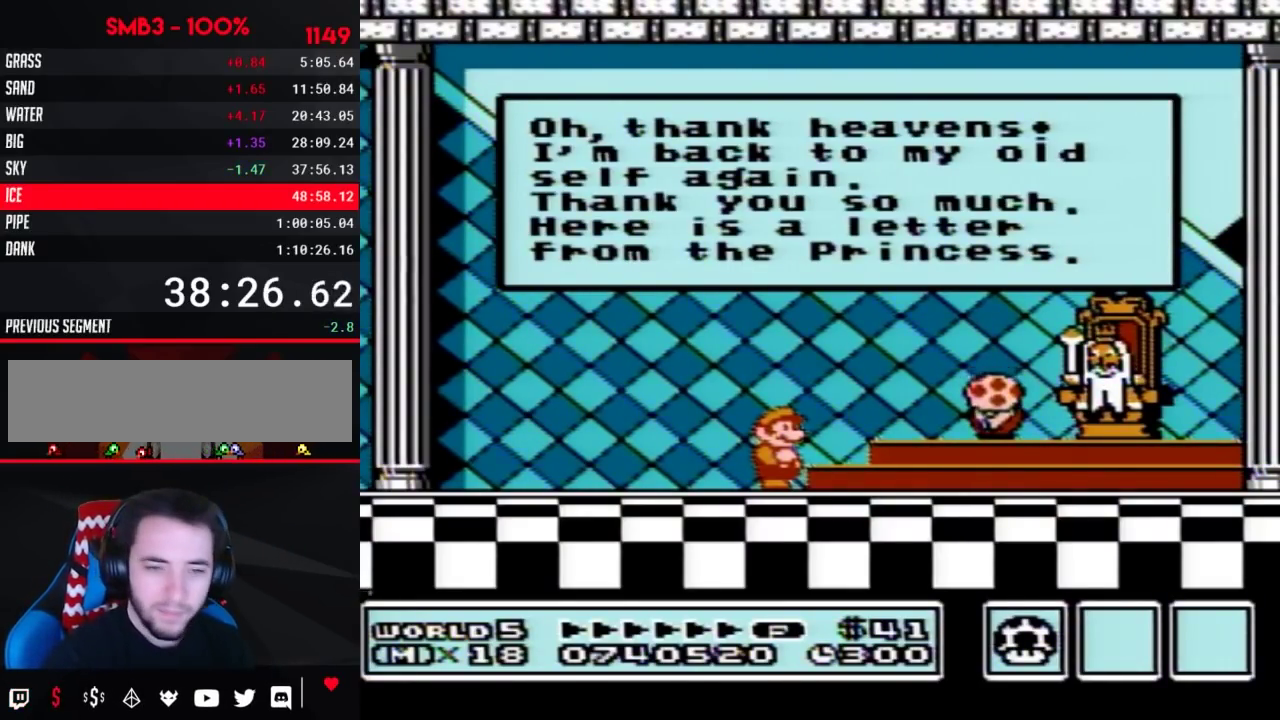
{"buttons": ["A"], "events": [[33, "A", "down"], [50, "A", "up"], [83, "A", "down"], [117, "A", "up"], [150, "A", "down"], [183, "A", "up"], [217, "A", "down"], [233, "A", "up"], [267, "A", "down"], [300, "A", "up"], [500, "A", "down"]]}
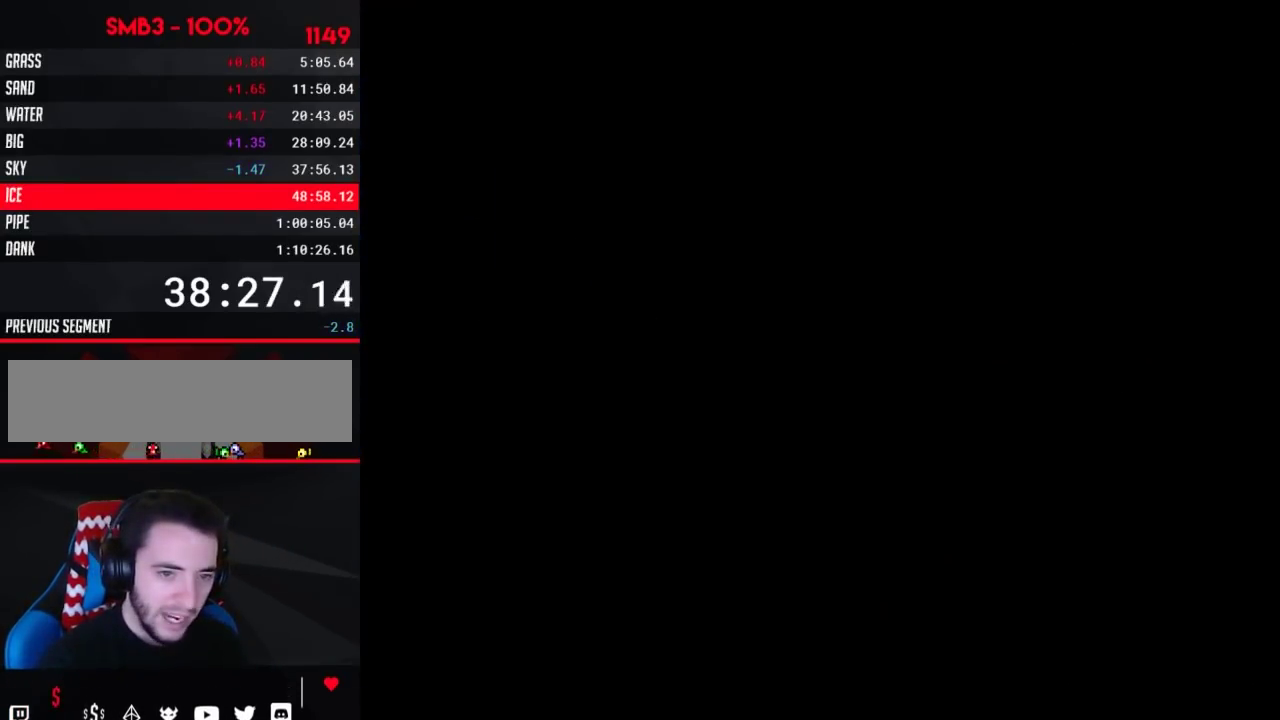
{"buttons": [], "events": [[33, "A", "up"], [50, "A", "down"], [83, "A", "up"], [183, "A", "down"], [217, "A", "up"], [333, "A", "down"], [367, "A", "up"], [400, "A", "down"], [433, "A", "up"], [467, "A", "down"], [500, "A", "up"]]}
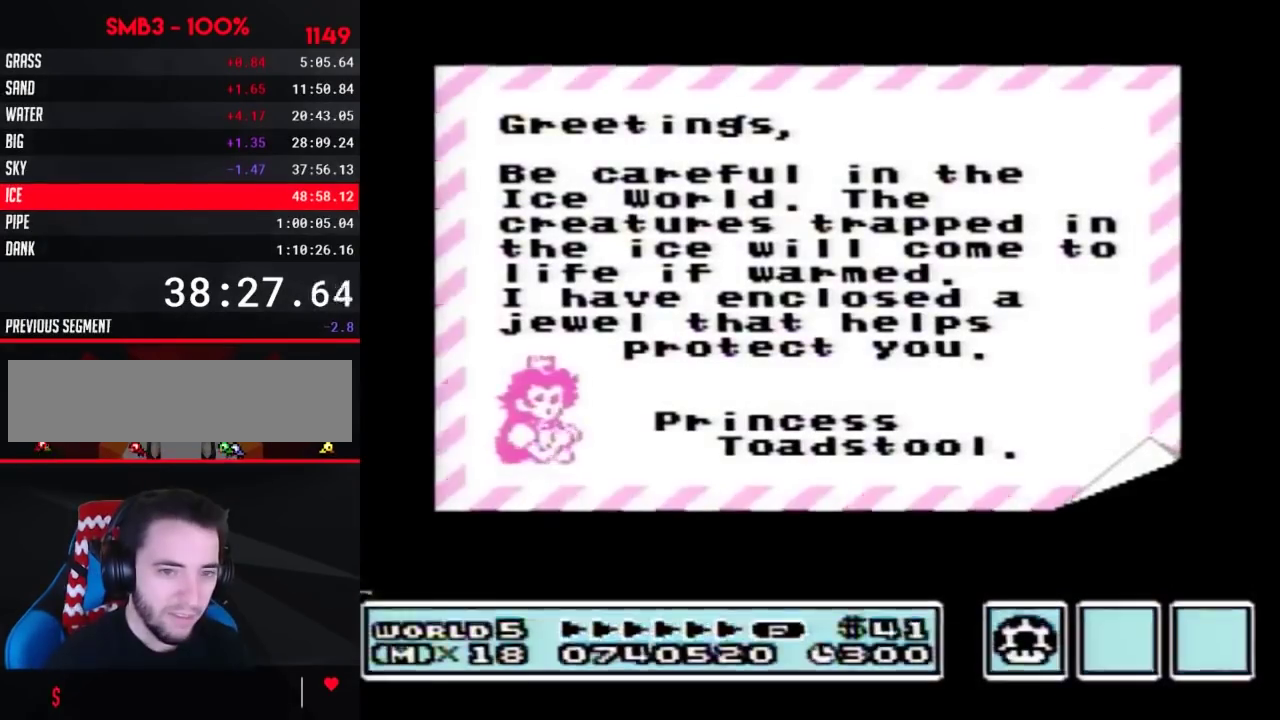
{"buttons": [], "events": [[17, "A", "down"], [50, "A", "up"], [183, "A", "down"], [200, "A", "up"], [267, "A", "down"], [333, "A", "up"], [367, "A", "down"], [467, "A", "up"]]}
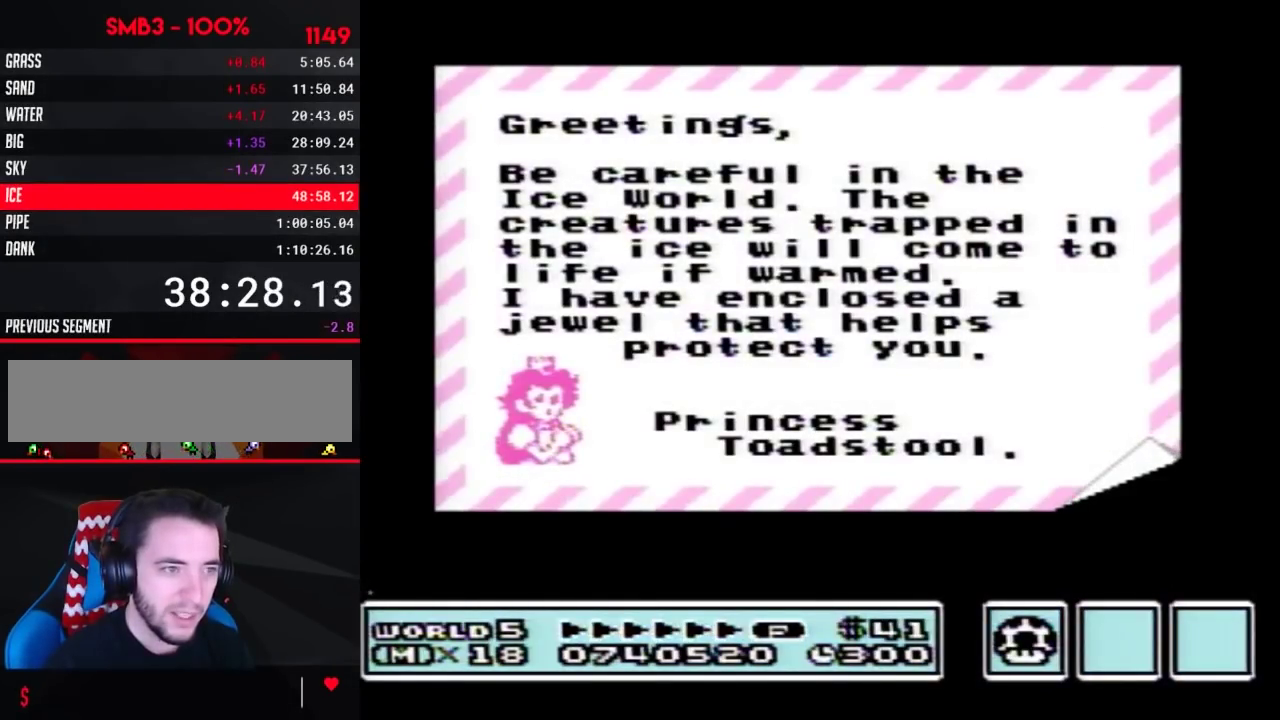
{"buttons": ["A"], "events": [[417, "A", "down"]]}
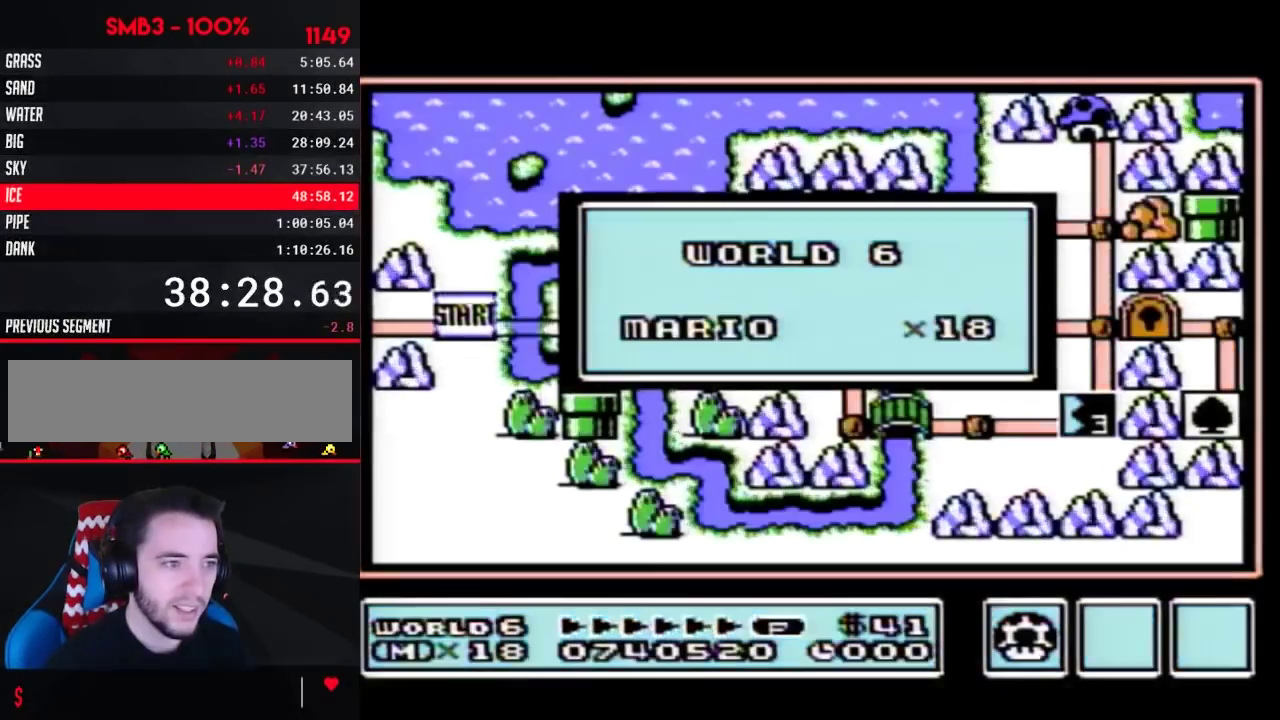
{"buttons": [], "events": [[17, "A", "up"]]}
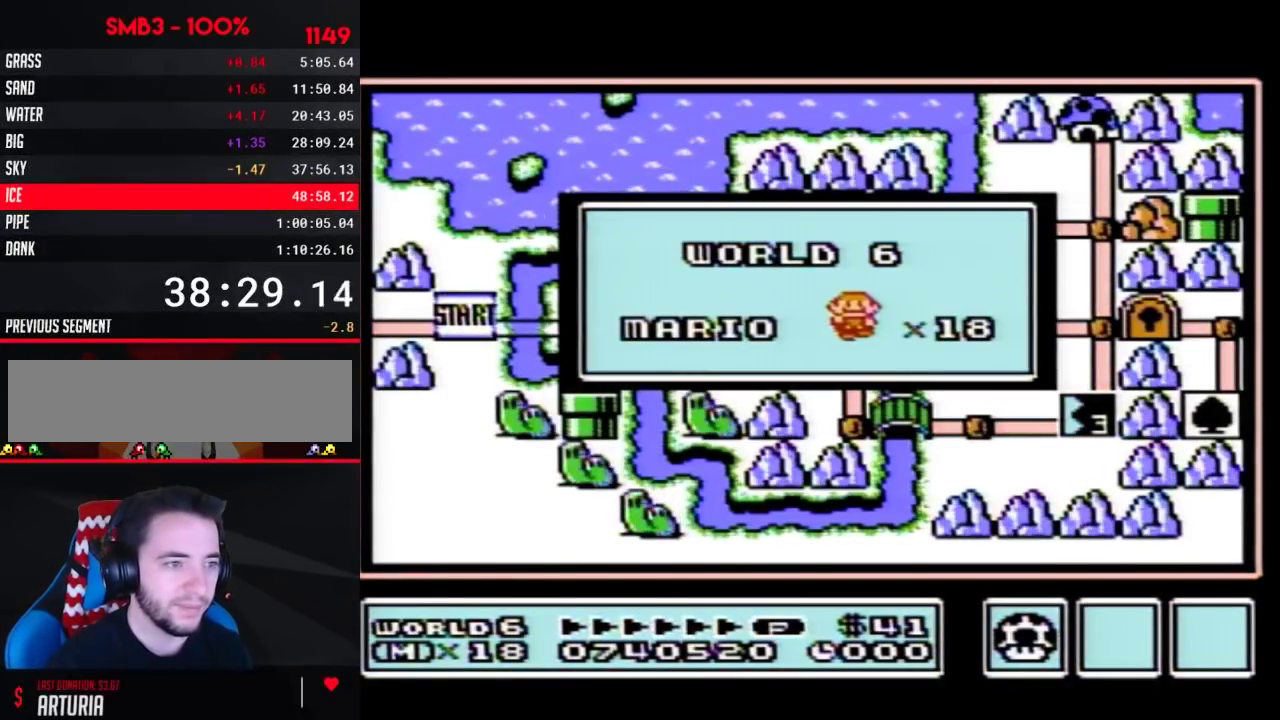
{"buttons": [], "events": []}
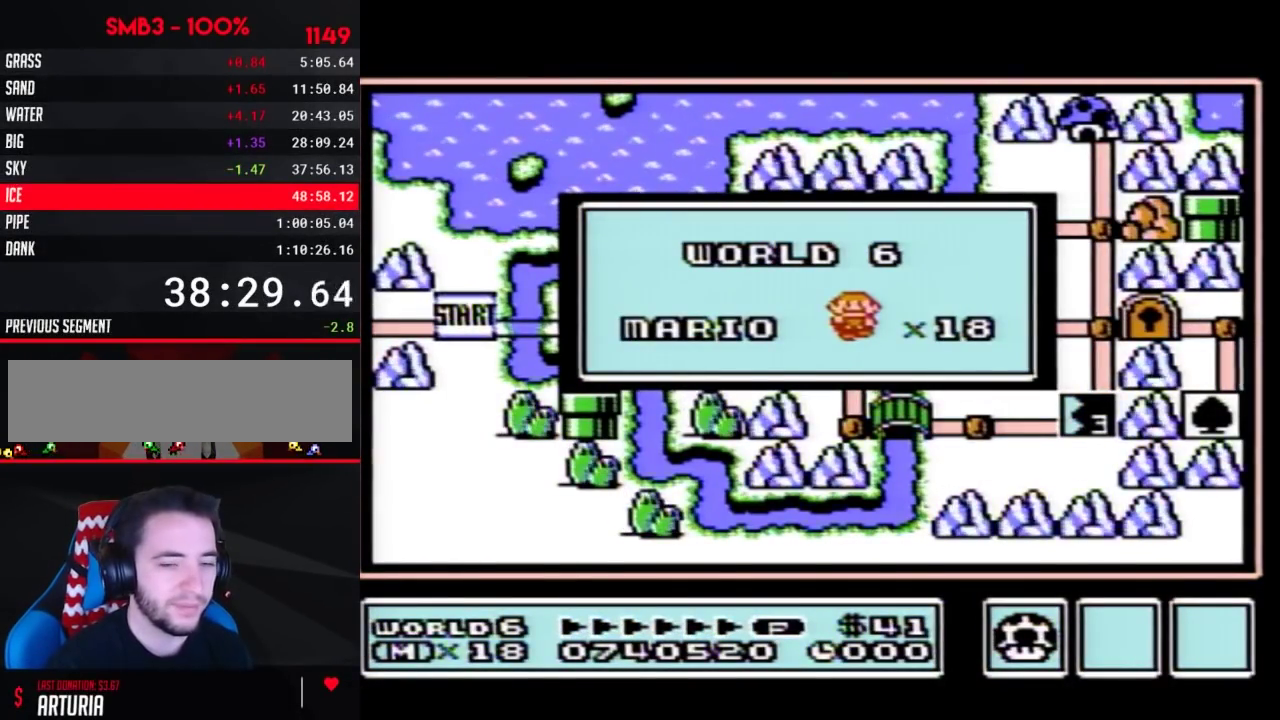
{"buttons": [], "events": []}
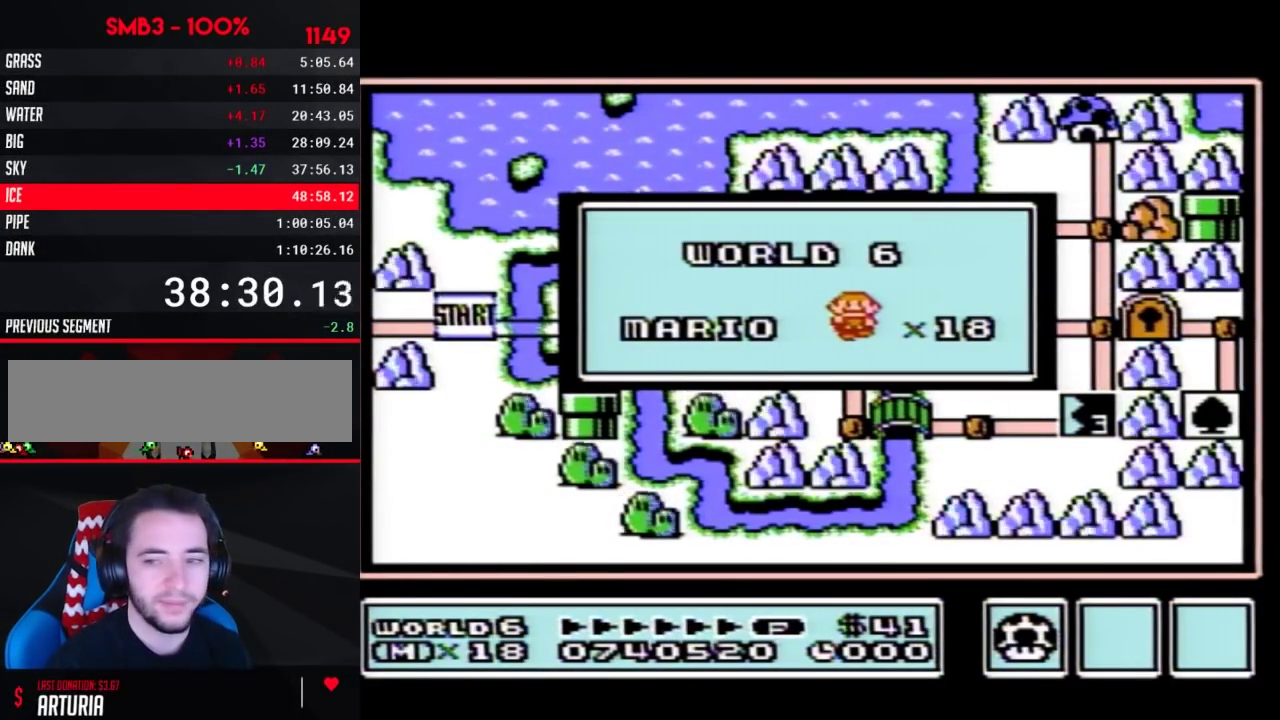
{"buttons": [], "events": []}
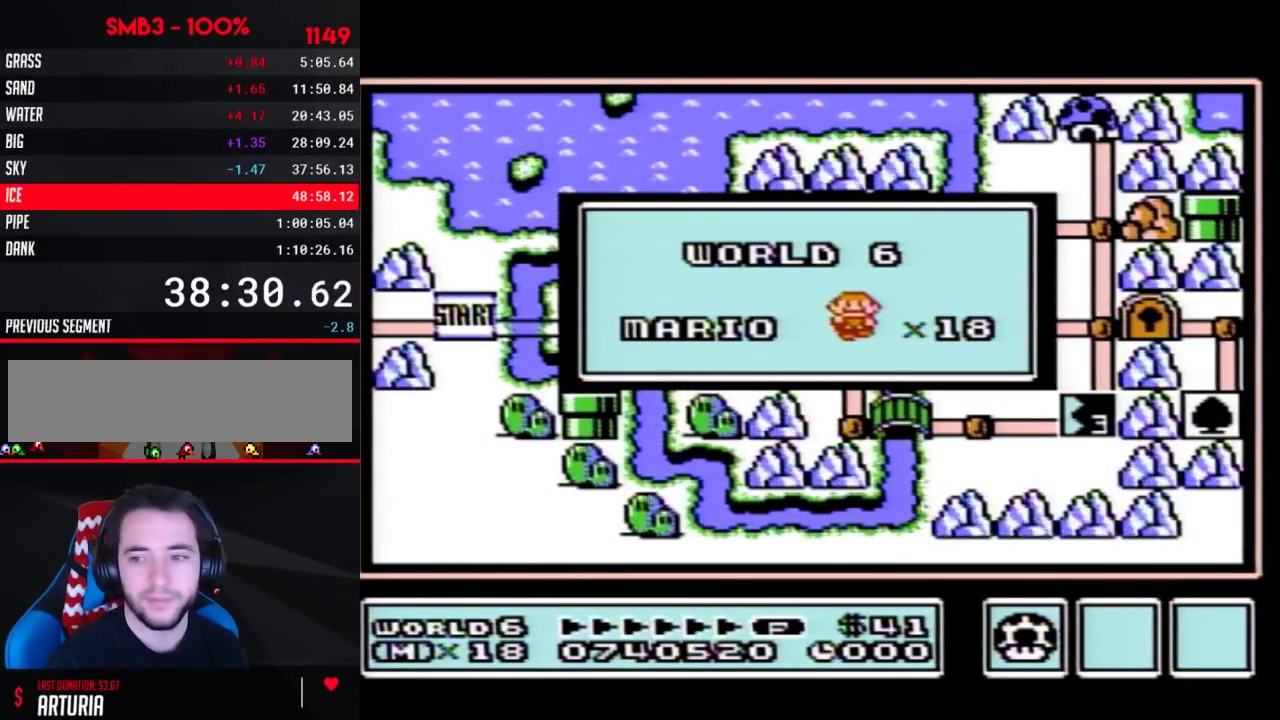
{"buttons": [], "events": []}
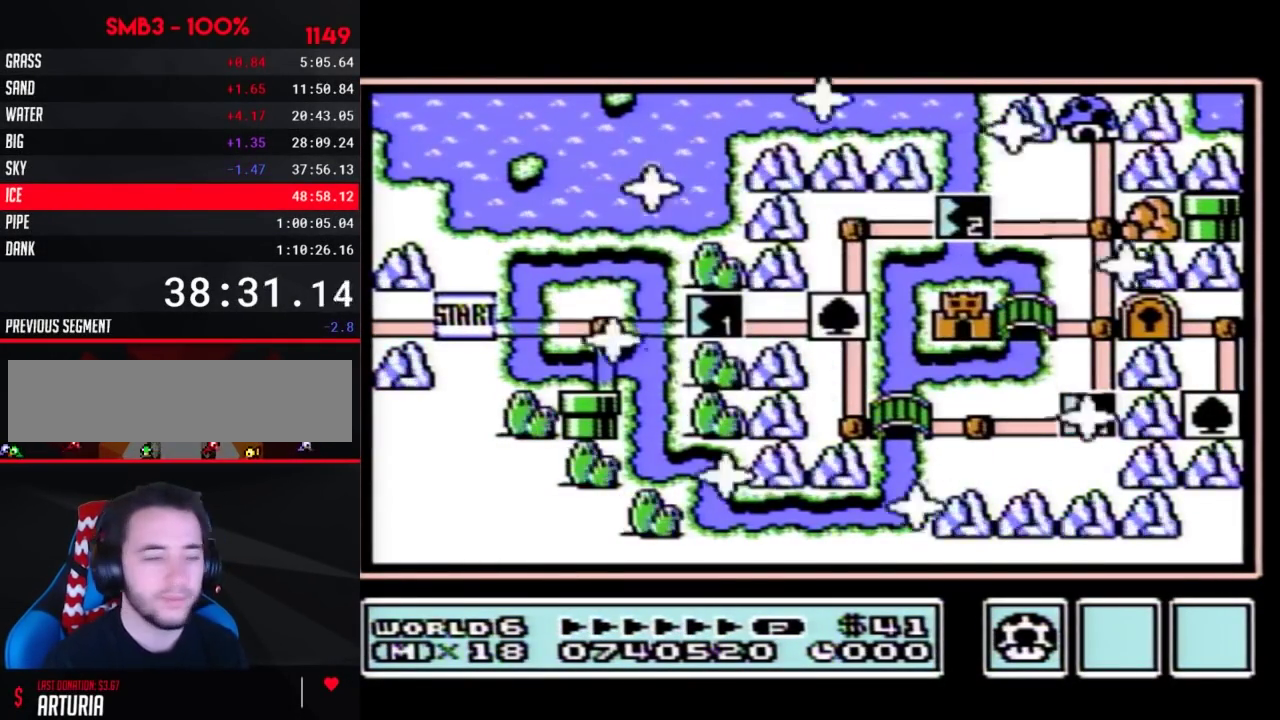
{"buttons": [], "events": []}
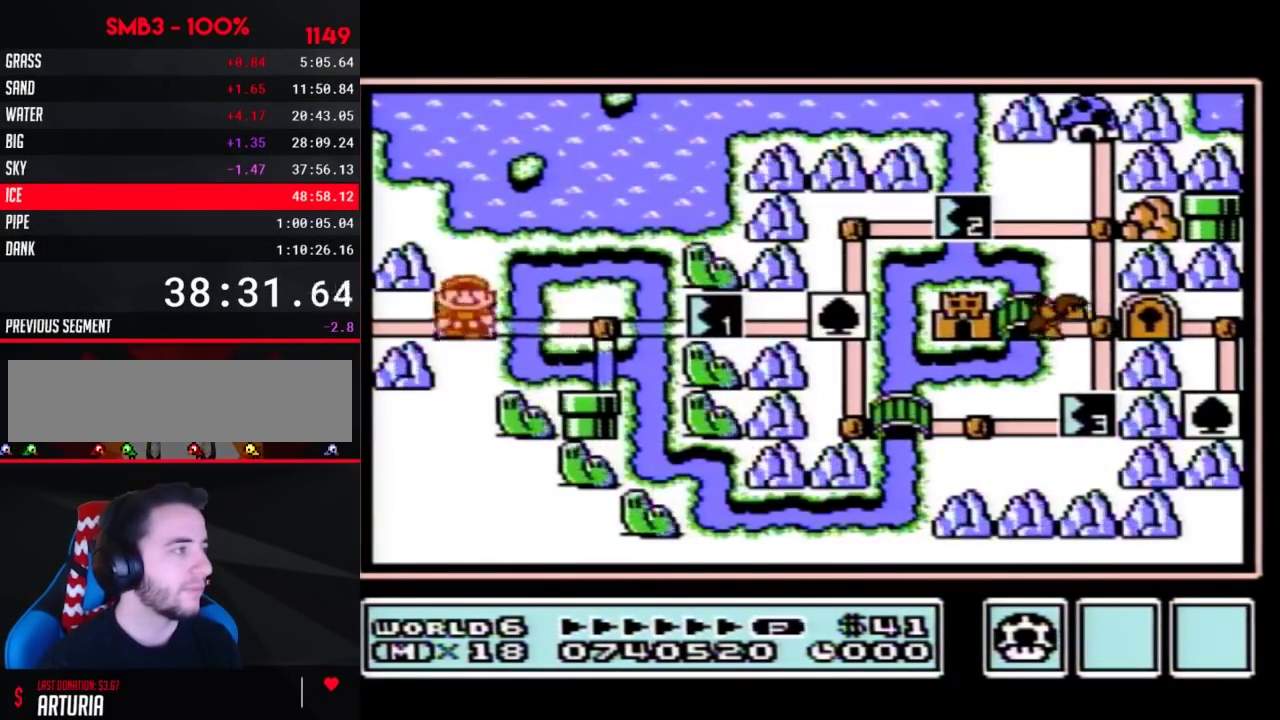
{"buttons": ["DPAD_RIGHT"], "events": [[83, "DPAD_RIGHT", "down"], [300, "DPAD_RIGHT", "up"], [367, "DPAD_RIGHT", "down"]]}
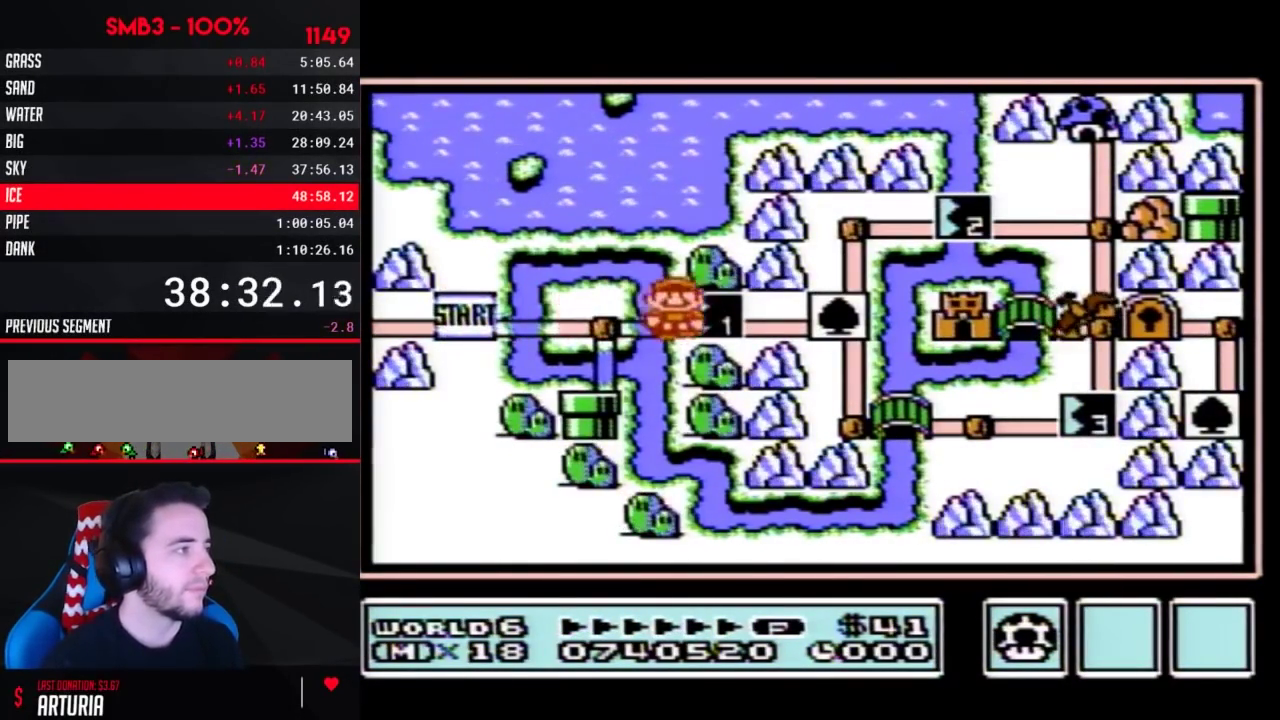
{"buttons": ["DPAD_RIGHT"], "events": []}
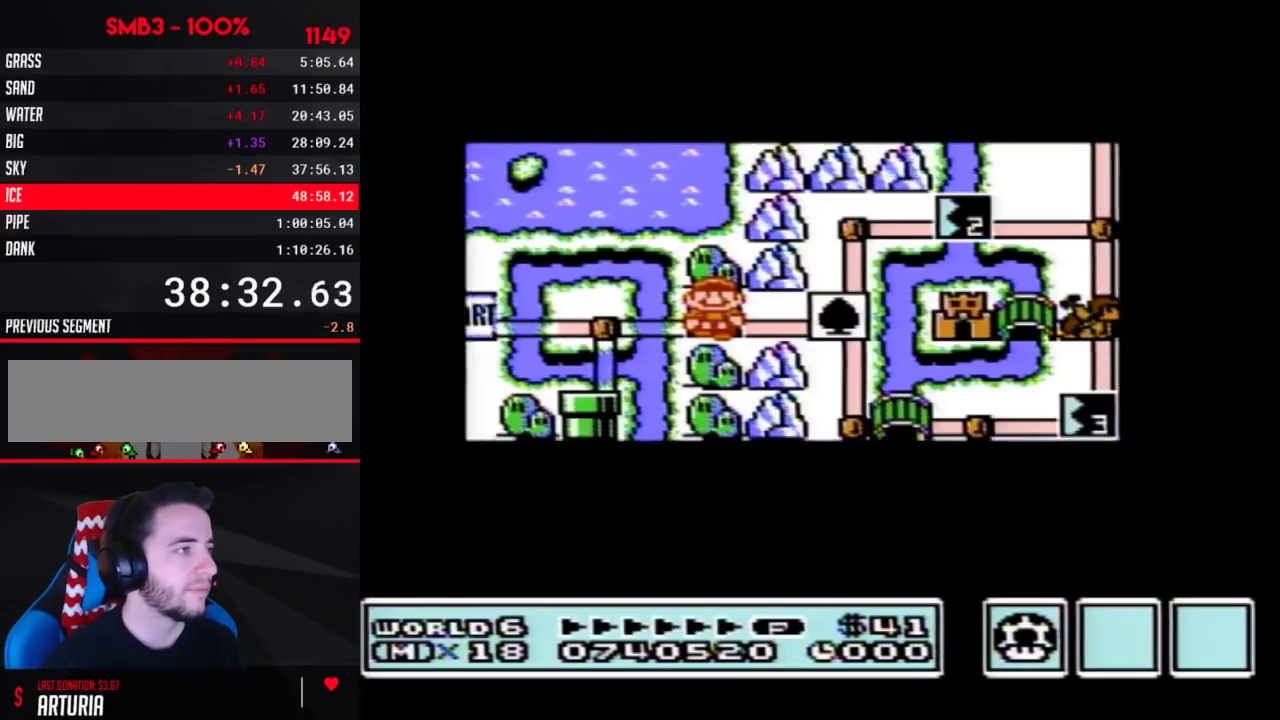
{"buttons": ["DPAD_RIGHT"], "events": []}
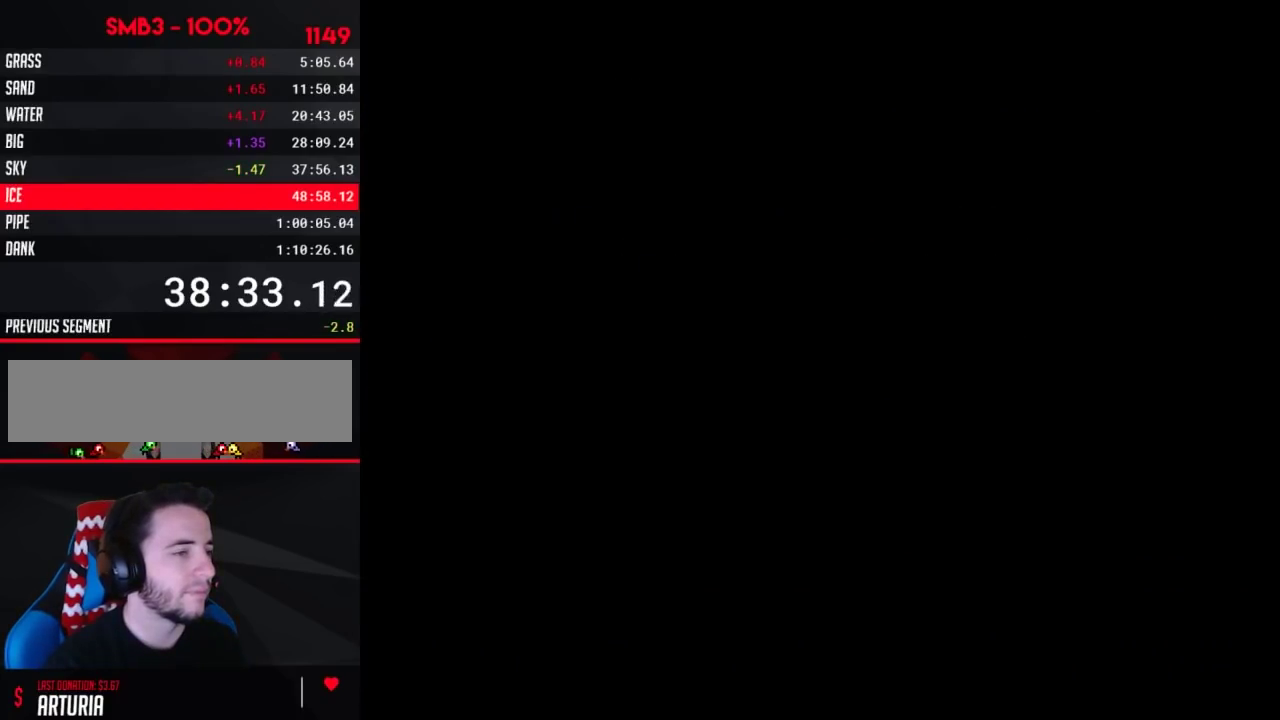
{"buttons": ["B", "DPAD_RIGHT"], "events": [[117, "DPAD_RIGHT", "up"], [183, "B", "down"], [183, "DPAD_RIGHT", "down"]]}